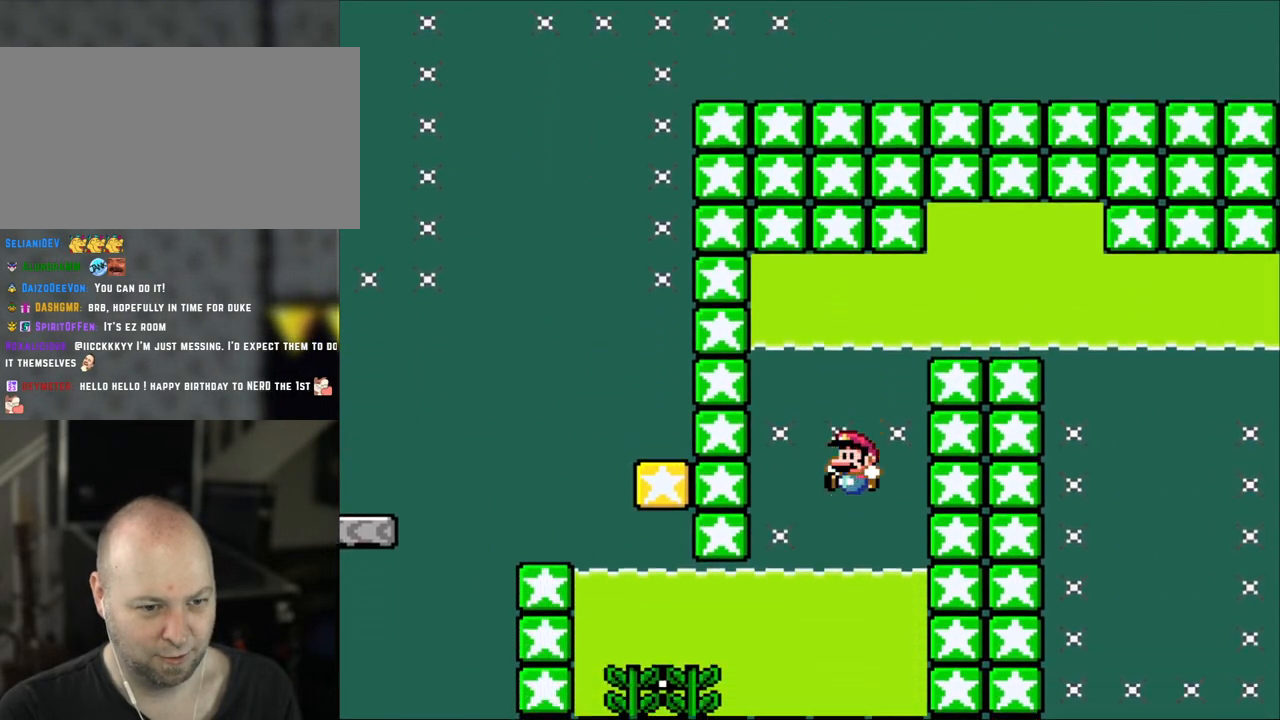
Gameplay with a controller (Nintendo layout); each line is a JSON object with the inputs held at the frame after it. "events" lists button and stick changes between this image and that frame as [ms after this image, input, new state], when the widget could be followed in between. Not read: L3 R3.
{"buttons": ["DPAD_DOWN"], "events": []}
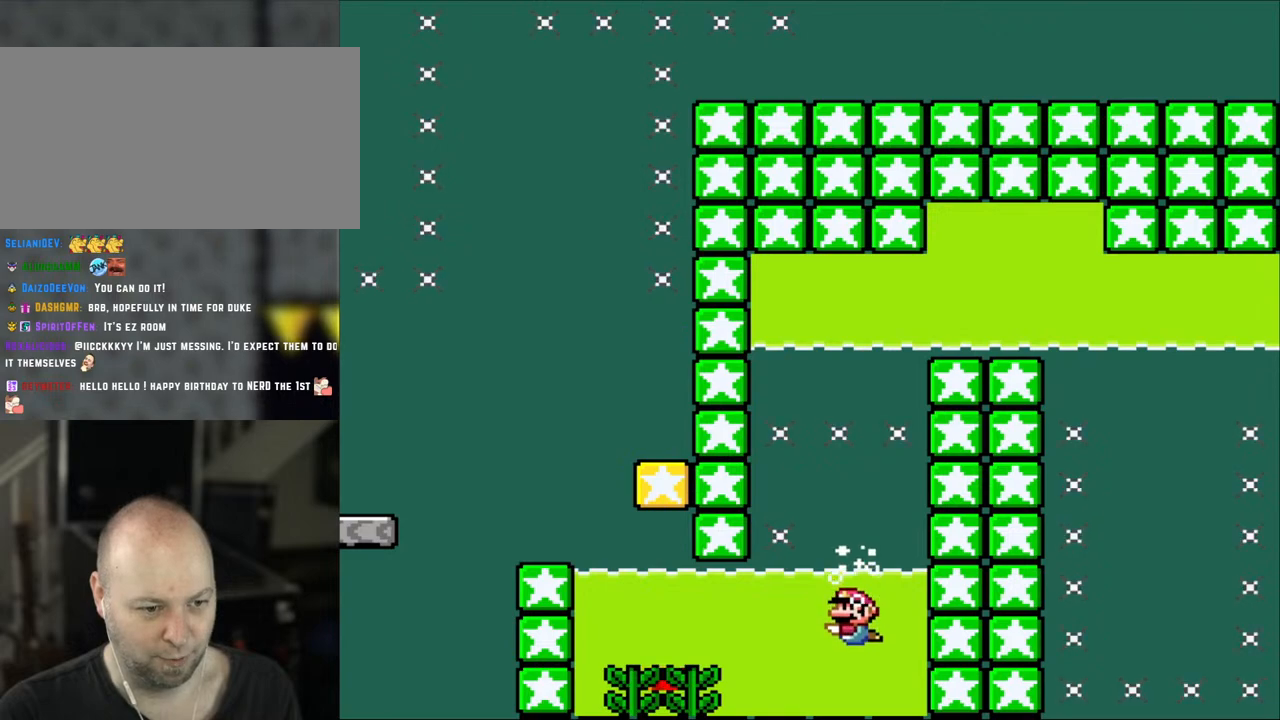
{"buttons": ["B", "DPAD_DOWN"], "events": [[383, "B", "down"]]}
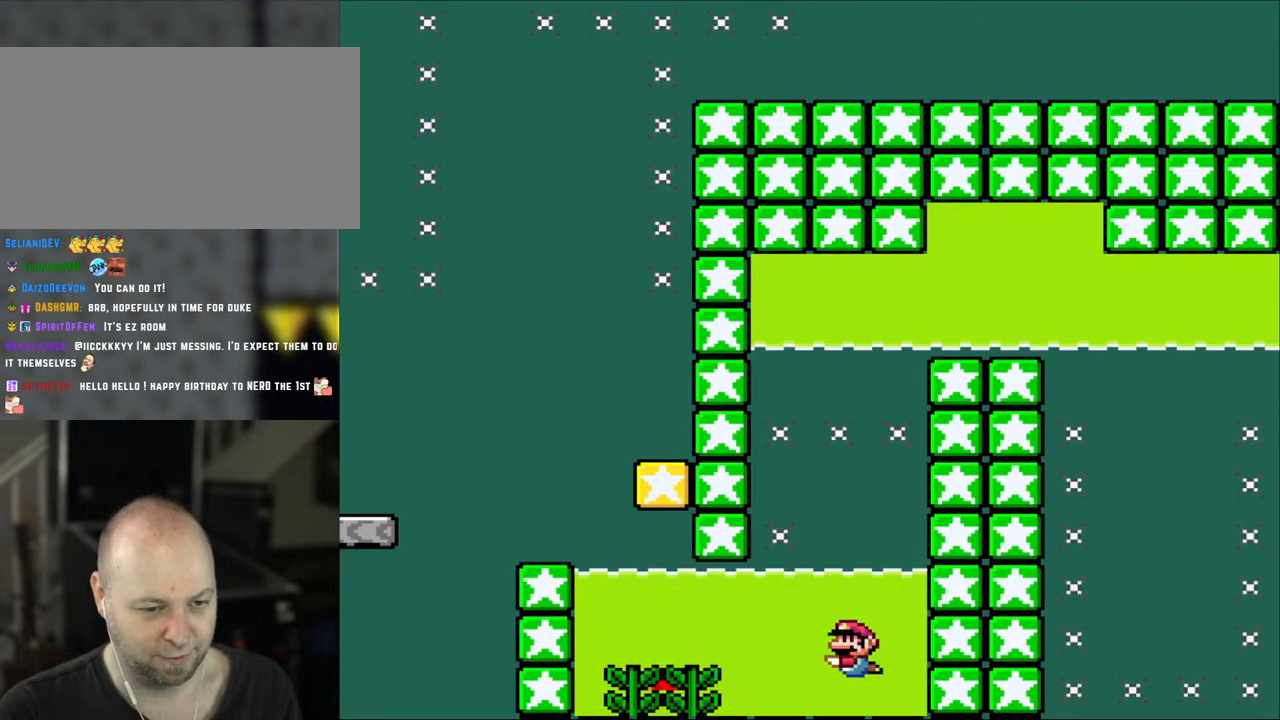
{"buttons": ["B", "DPAD_DOWN"], "events": [[17, "B", "up"], [467, "B", "down"]]}
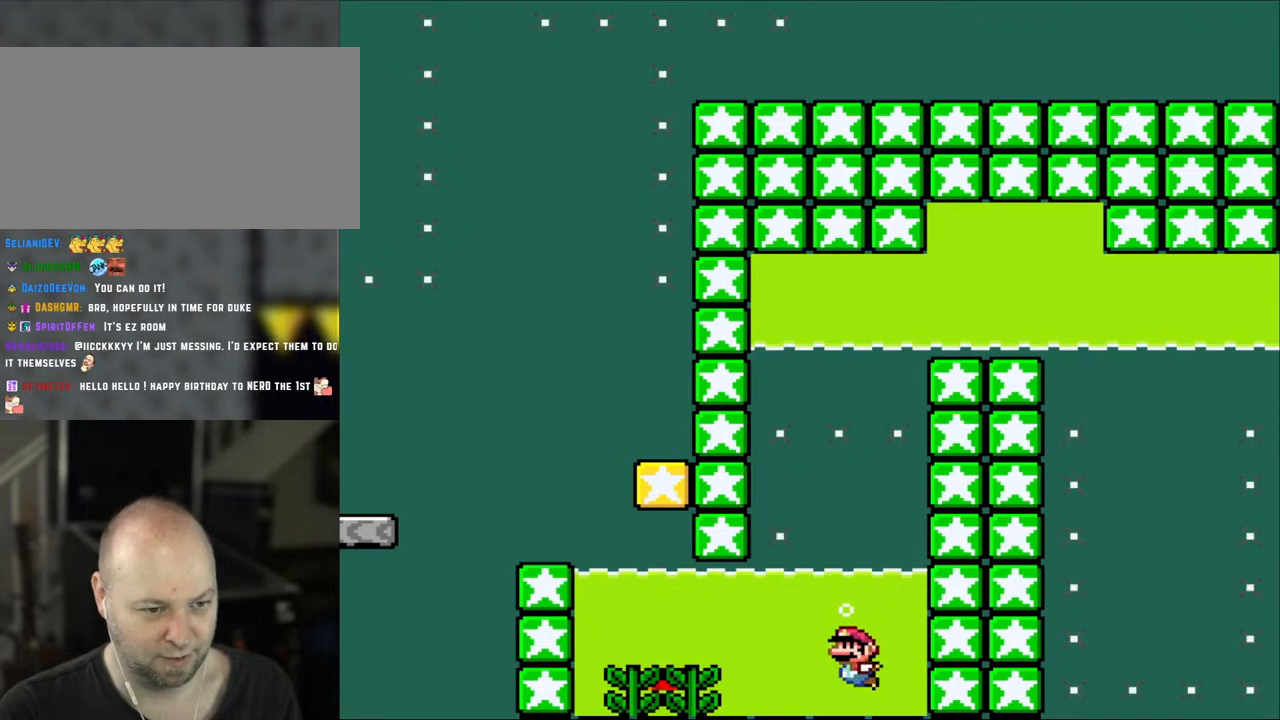
{"buttons": ["DPAD_DOWN"], "events": [[100, "B", "up"]]}
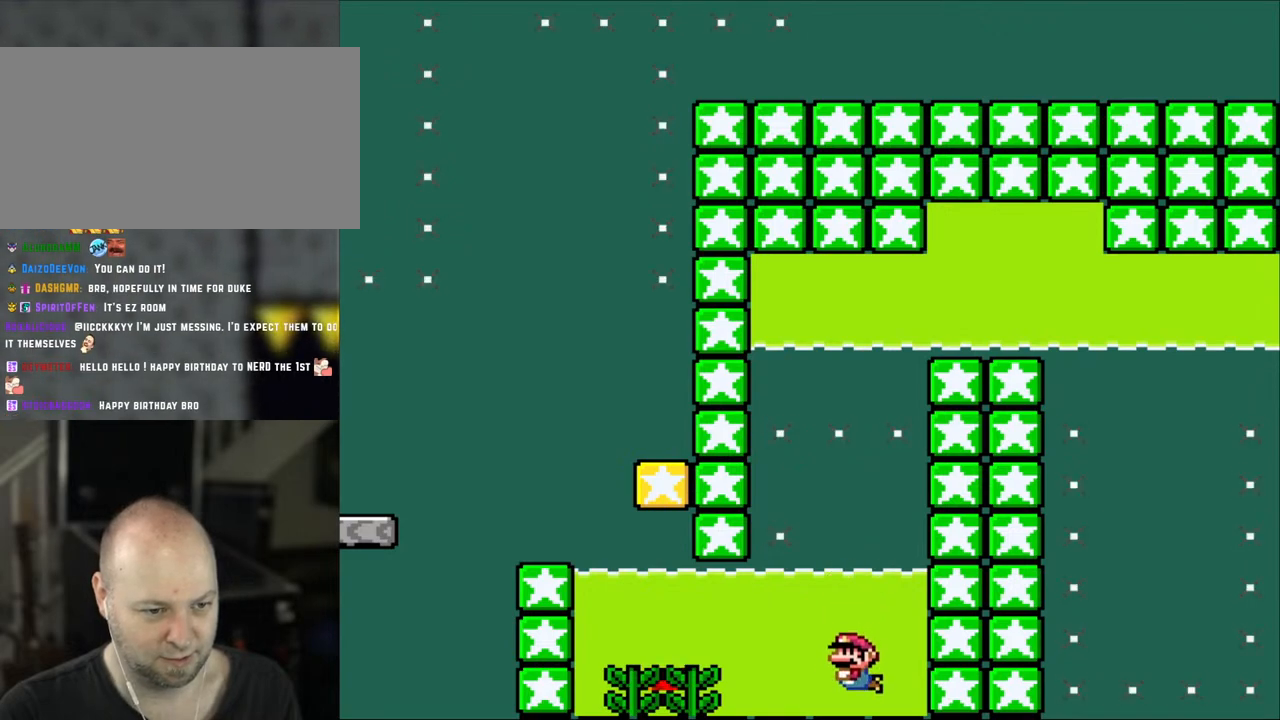
{"buttons": ["DPAD_DOWN"], "events": [[83, "B", "down"], [200, "B", "up"]]}
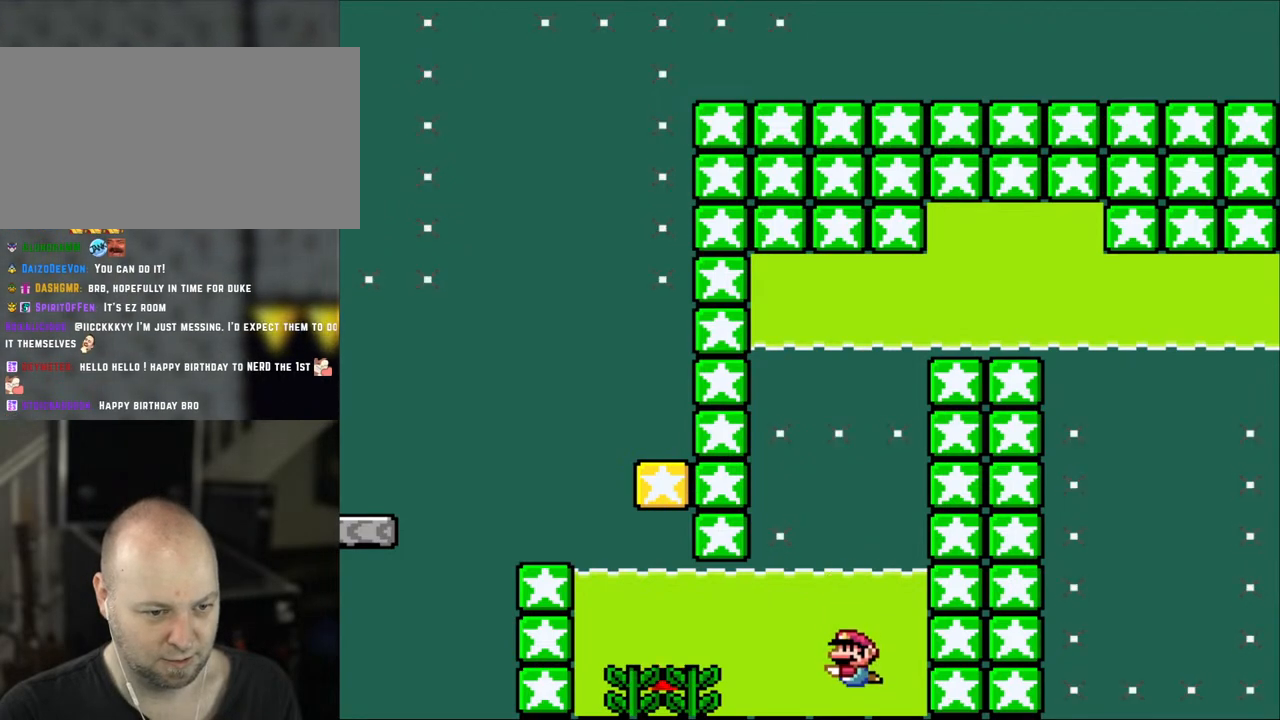
{"buttons": ["DPAD_DOWN"], "events": [[133, "B", "down"], [217, "B", "up"]]}
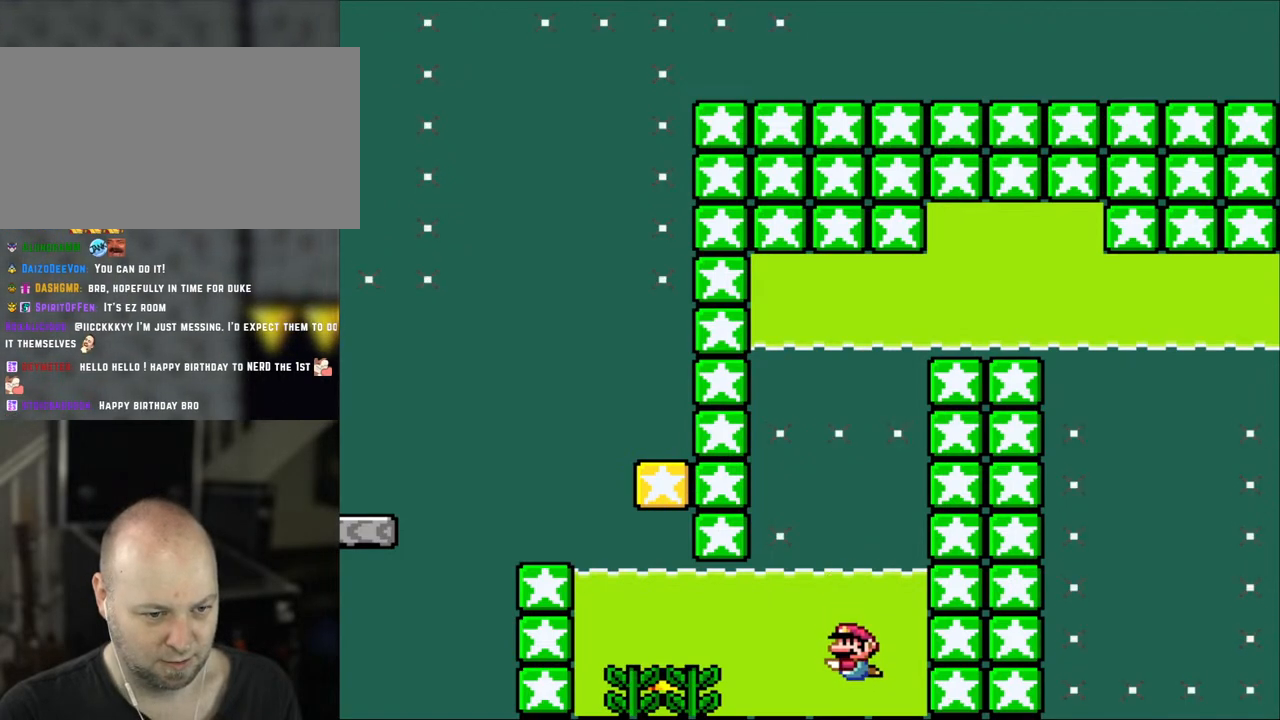
{"buttons": ["DPAD_DOWN"], "events": [[233, "B", "down"], [333, "B", "up"]]}
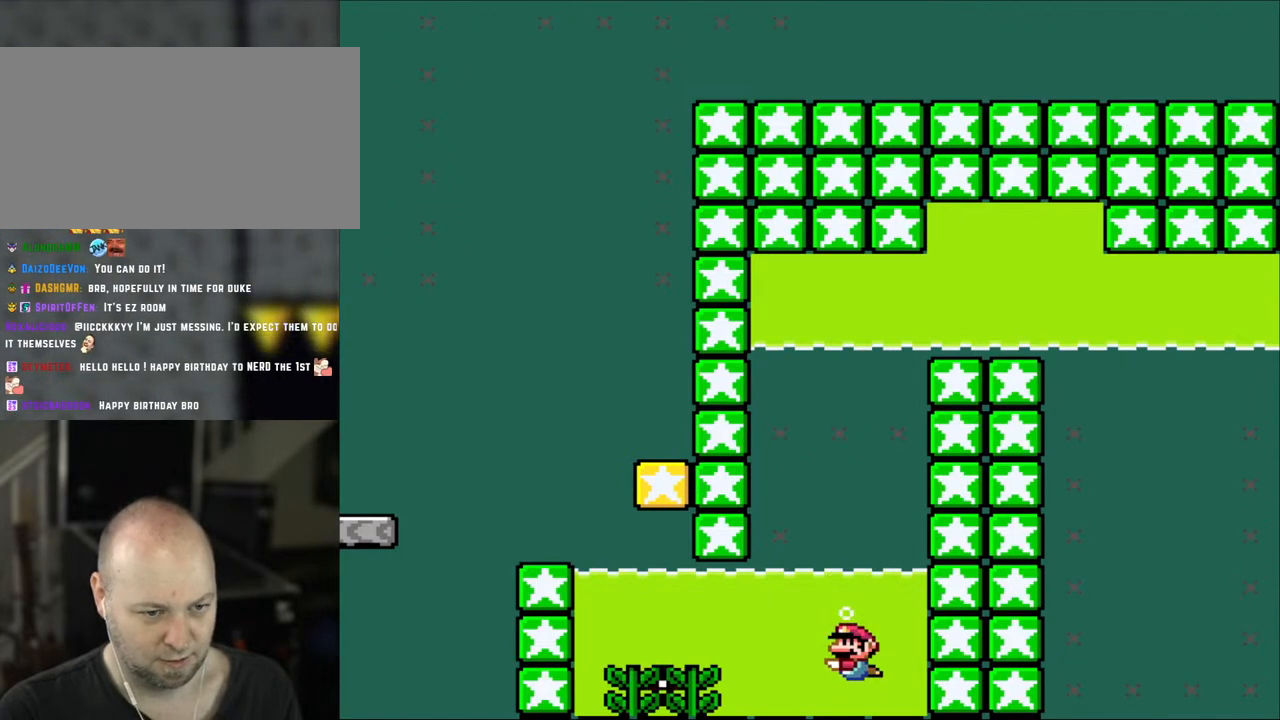
{"buttons": ["DPAD_DOWN"], "events": [[283, "DPAD_LEFT", "down"], [317, "B", "down"], [317, "DPAD_LEFT", "up"], [400, "B", "up"]]}